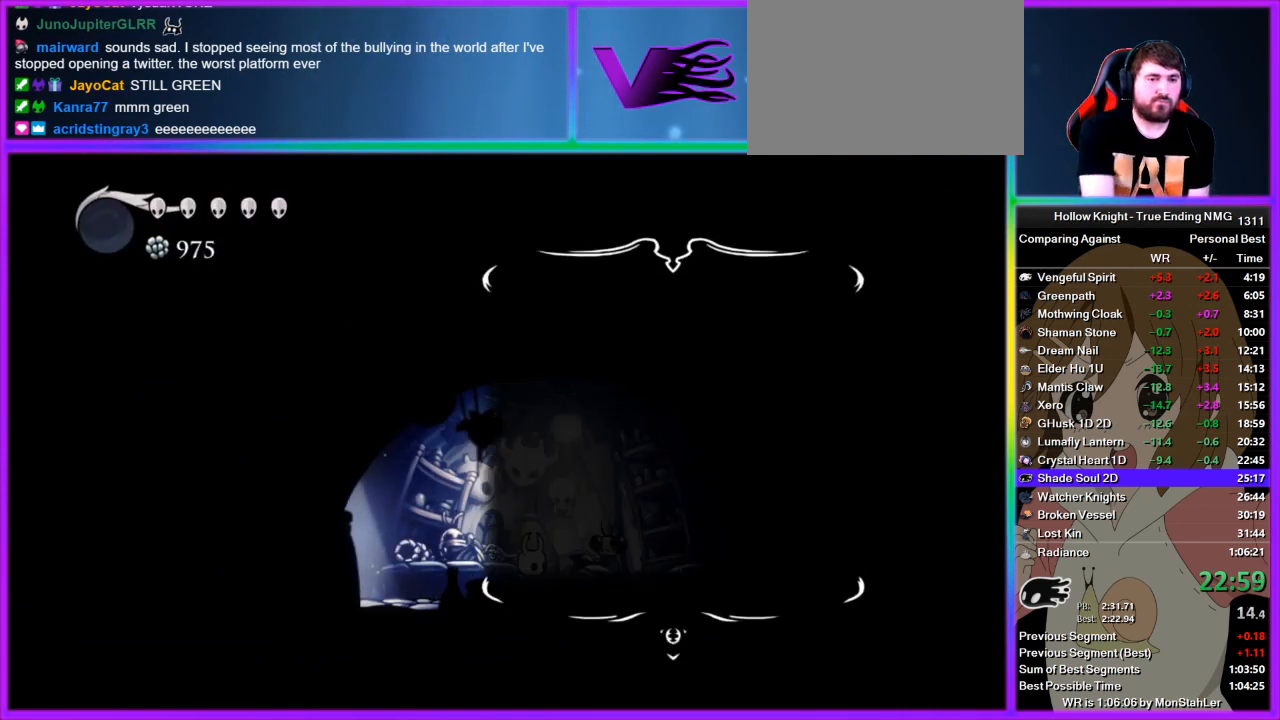
Gameplay with a controller (PlayStation layout); each line is a JSON object with the inputs held at the frame after it. "events" lists button and stick changes between this image and that frame as [ms after this image, input, new state], when the widget could be followed in between. Not read: L2 R2.
{"buttons": ["DPAD_DOWN"], "left_stick": "center", "right_stick": "center", "events": [[222, "DPAD_DOWN", "down"], [222, "DPAD_LEFT", "down"], [244, "DPAD_LEFT", "up"], [289, "DPAD_DOWN", "up"], [356, "DPAD_DOWN", "down"], [422, "DPAD_DOWN", "up"], [489, "DPAD_DOWN", "down"]]}
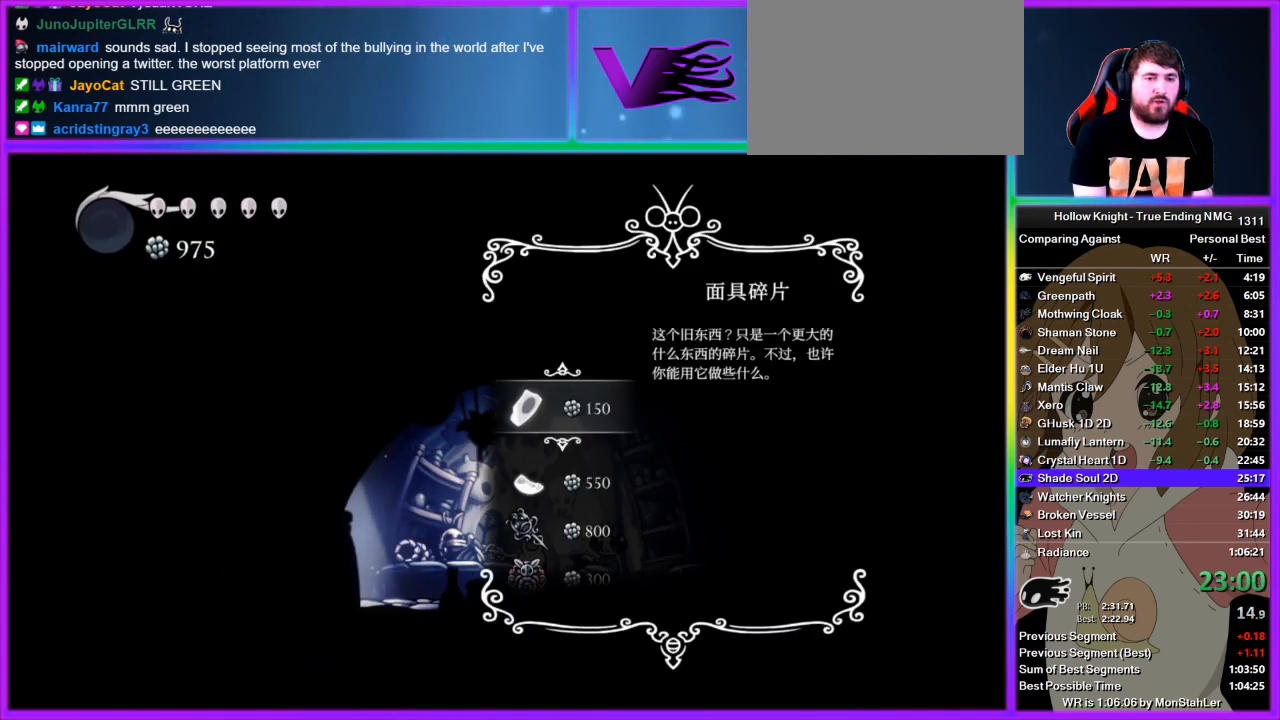
{"buttons": [], "left_stick": "center", "right_stick": "center", "events": [[45, "DPAD_DOWN", "up"], [67, "DPAD_DOWN", "down"], [133, "DPAD_DOWN", "up"], [222, "DPAD_DOWN", "down"], [289, "DPAD_DOWN", "up"]]}
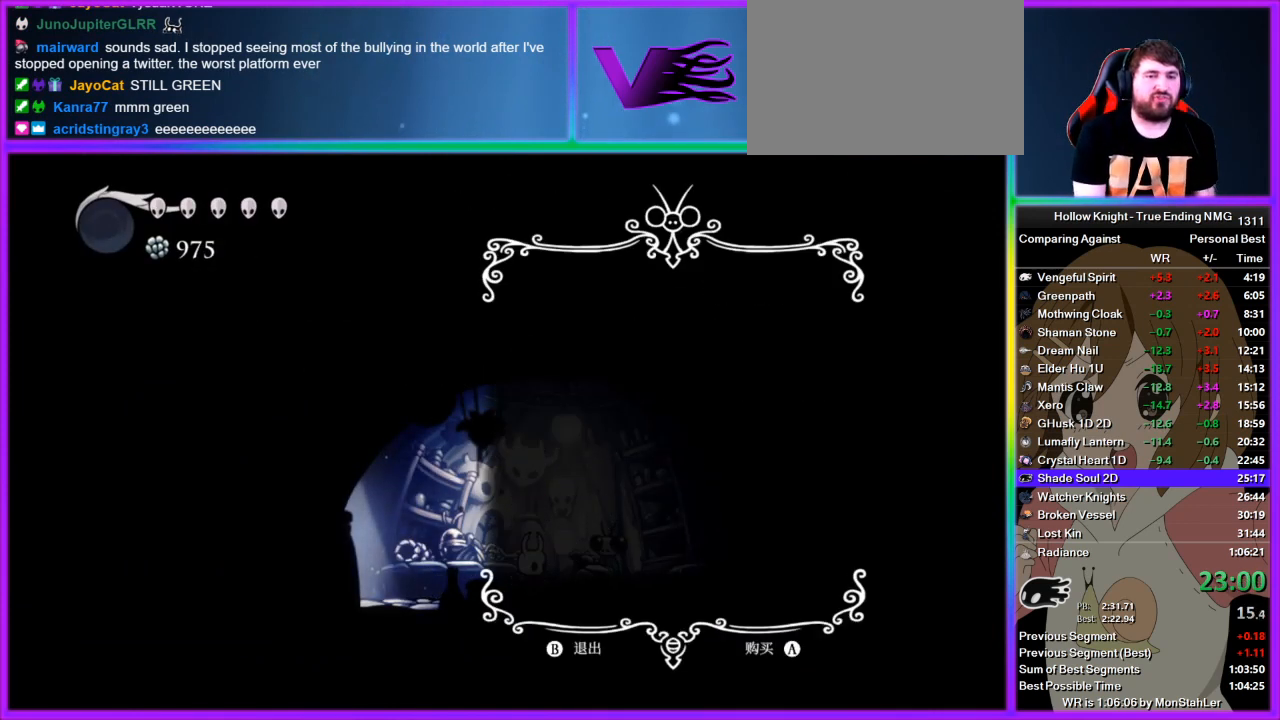
{"buttons": [], "left_stick": "center", "right_stick": "center", "events": [[22, "CROSS", "down"], [44, "CROSS", "up"], [156, "CROSS", "down"], [222, "CROSS", "up"], [289, "CROSS", "down"], [311, "CROSS", "up"], [422, "CROSS", "down"], [489, "CROSS", "up"]]}
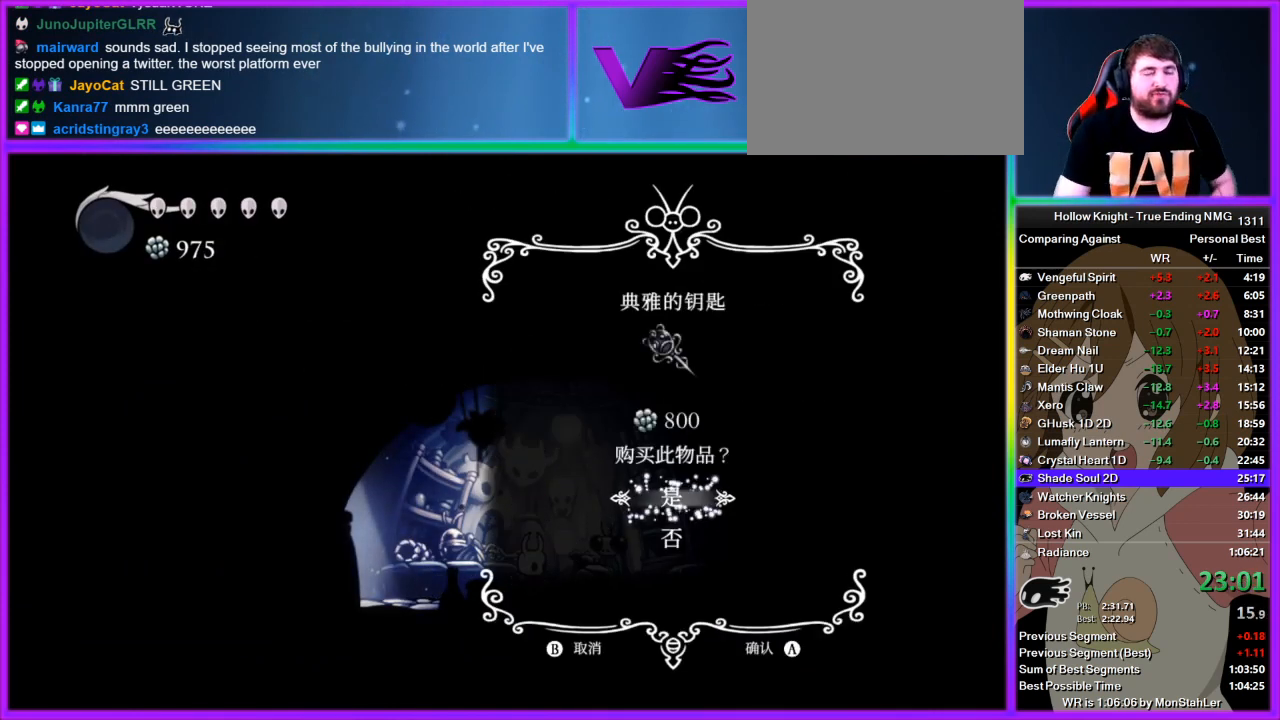
{"buttons": ["CROSS"], "left_stick": "center", "right_stick": "center", "events": [[45, "CROSS", "down"], [111, "CROSS", "up"], [133, "CROSS", "down"], [200, "CROSS", "up"], [311, "CROSS", "down"], [378, "CROSS", "up"], [445, "CROSS", "down"]]}
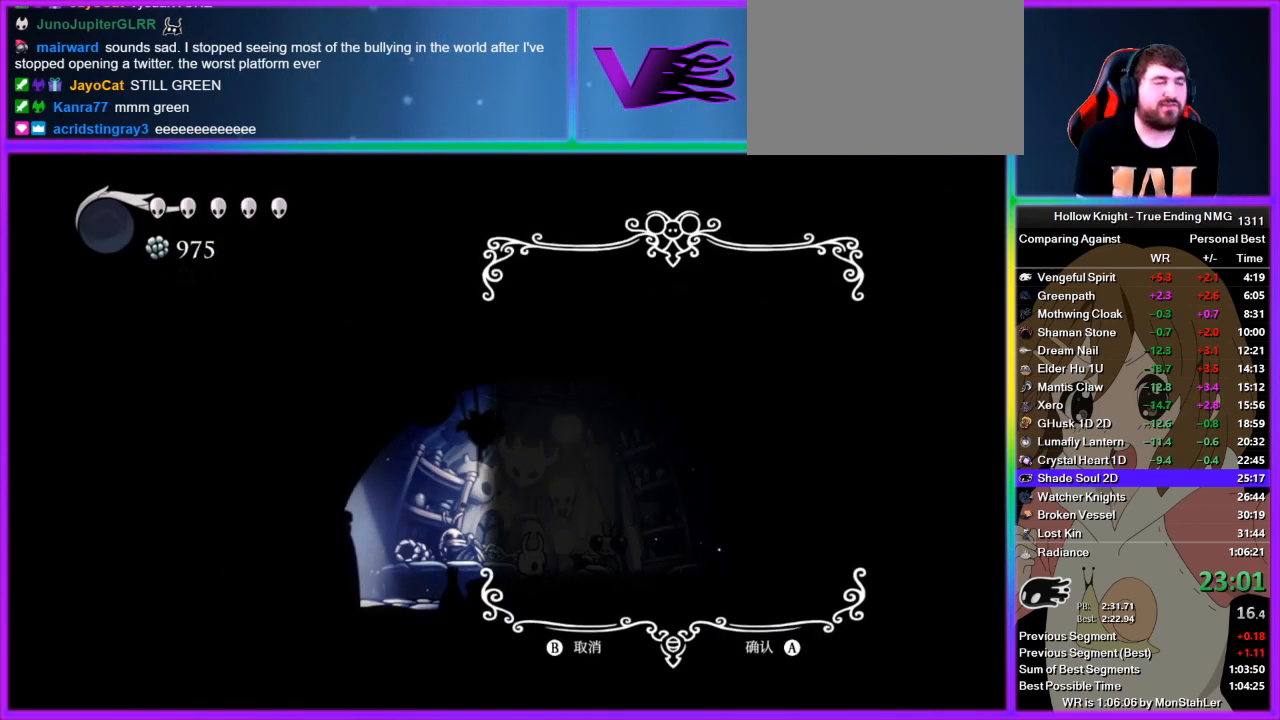
{"buttons": ["SQUARE"], "left_stick": "center", "right_stick": "center", "events": [[22, "CROSS", "up"], [44, "SQUARE", "down"], [89, "SQUARE", "up"], [111, "CROSS", "down"], [178, "CROSS", "up"], [178, "SQUARE", "down"], [244, "SQUARE", "up"], [289, "CROSS", "down"], [311, "CROSS", "up"], [356, "SQUARE", "down"], [422, "CROSS", "down"], [422, "SQUARE", "up"], [489, "CROSS", "up"], [489, "SQUARE", "down"]]}
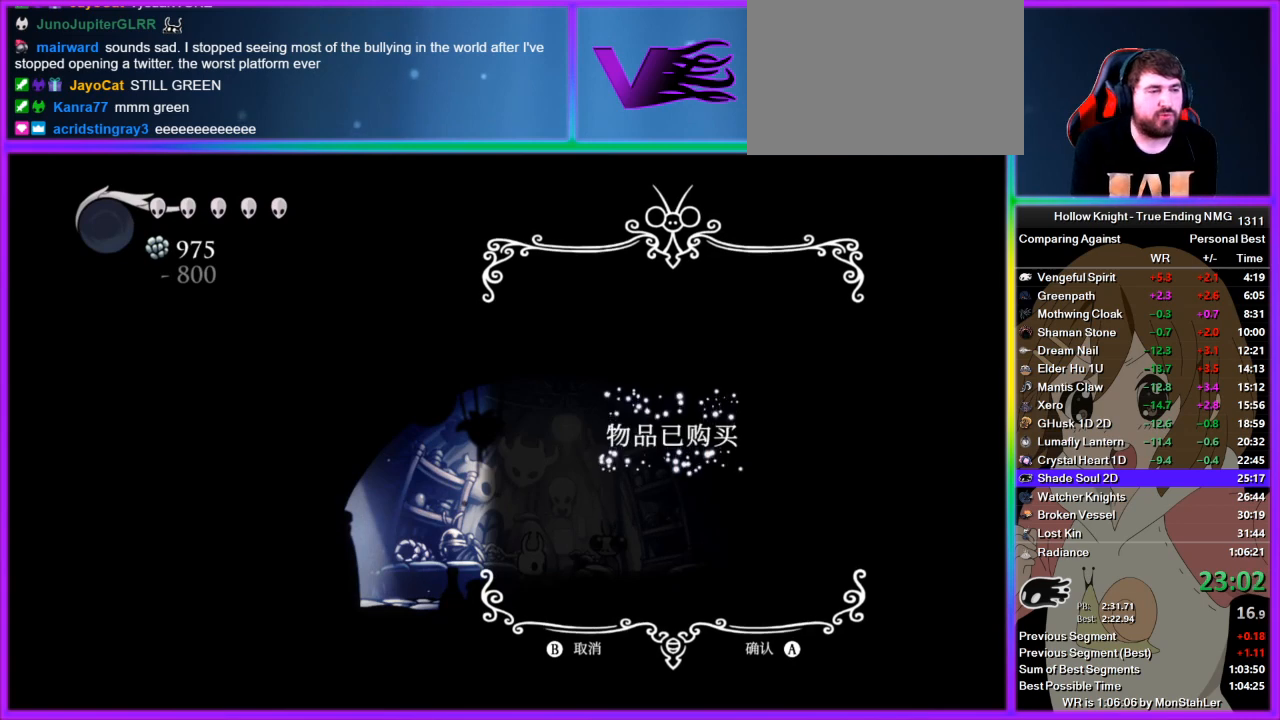
{"buttons": ["SQUARE"], "left_stick": "center", "right_stick": "center", "events": [[45, "SQUARE", "up"], [67, "CROSS", "down"], [111, "CROSS", "up"], [111, "SQUARE", "down"], [178, "SQUARE", "up"], [200, "CROSS", "down"], [245, "CROSS", "up"], [311, "SQUARE", "down"], [333, "CROSS", "down"], [333, "SQUARE", "up"], [400, "CROSS", "up"], [400, "SQUARE", "down"]]}
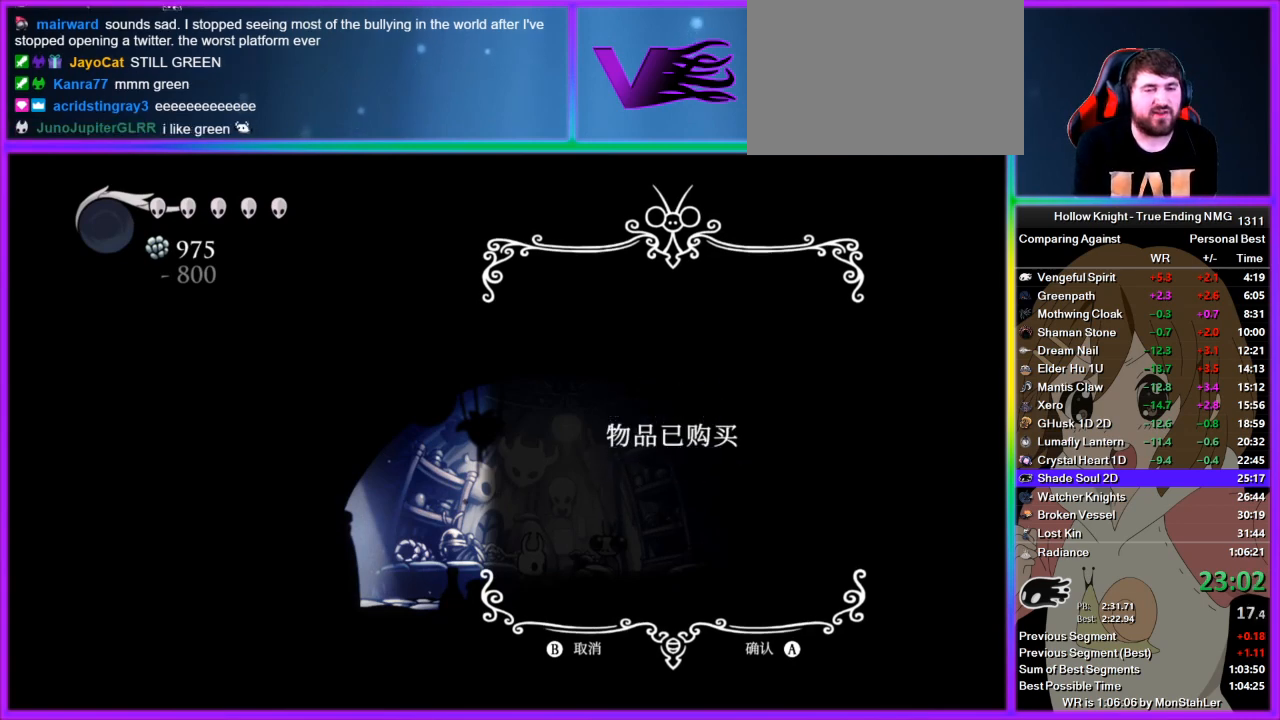
{"buttons": [], "left_stick": "left", "right_stick": "center", "events": [[22, "CROSS", "down"], [22, "SQUARE", "up"], [44, "CROSS", "up"], [89, "SQUARE", "down"], [156, "CROSS", "down"], [156, "SQUARE", "up"], [178, "CROSS", "up"], [222, "SQUARE", "down"], [244, "SQUARE", "up"], [289, "CROSS", "down"], [356, "CROSS", "up"], [422, "CIRCLE", "down"], [422, "left_stick", "left"], [511, "CIRCLE", "up"]]}
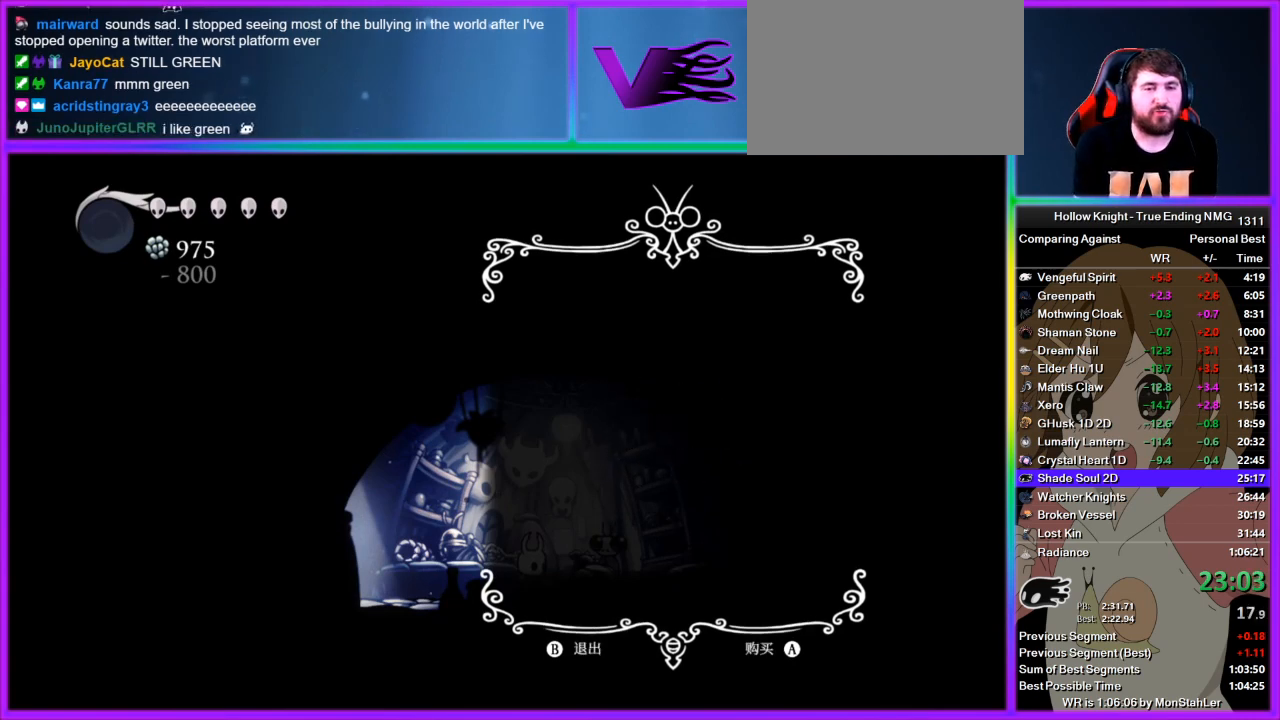
{"buttons": ["CIRCLE"], "left_stick": "left", "right_stick": "center", "events": [[67, "CIRCLE", "down"], [133, "CIRCLE", "up"], [245, "CIRCLE", "down"], [267, "CIRCLE", "up"], [333, "CIRCLE", "down"], [400, "CIRCLE", "up"], [467, "CIRCLE", "down"]]}
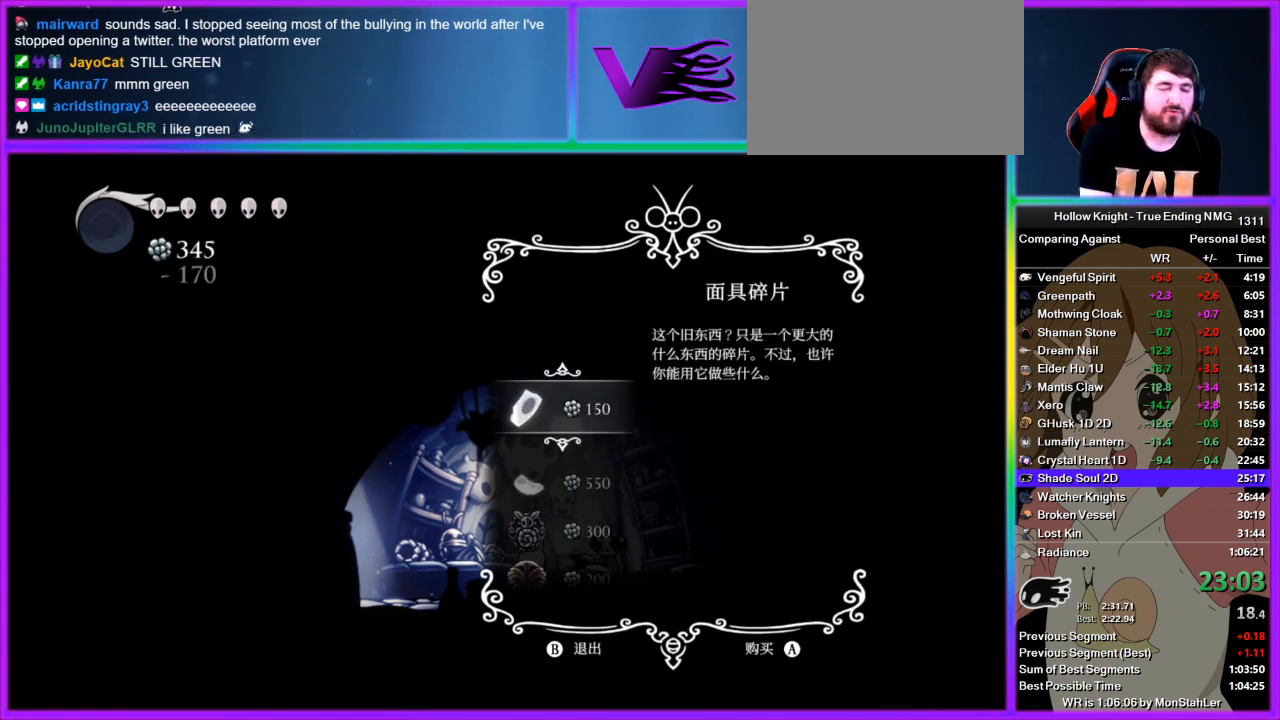
{"buttons": [], "left_stick": "left", "right_stick": "center", "events": [[178, "CIRCLE", "up"], [244, "CIRCLE", "down"], [311, "CIRCLE", "up"]]}
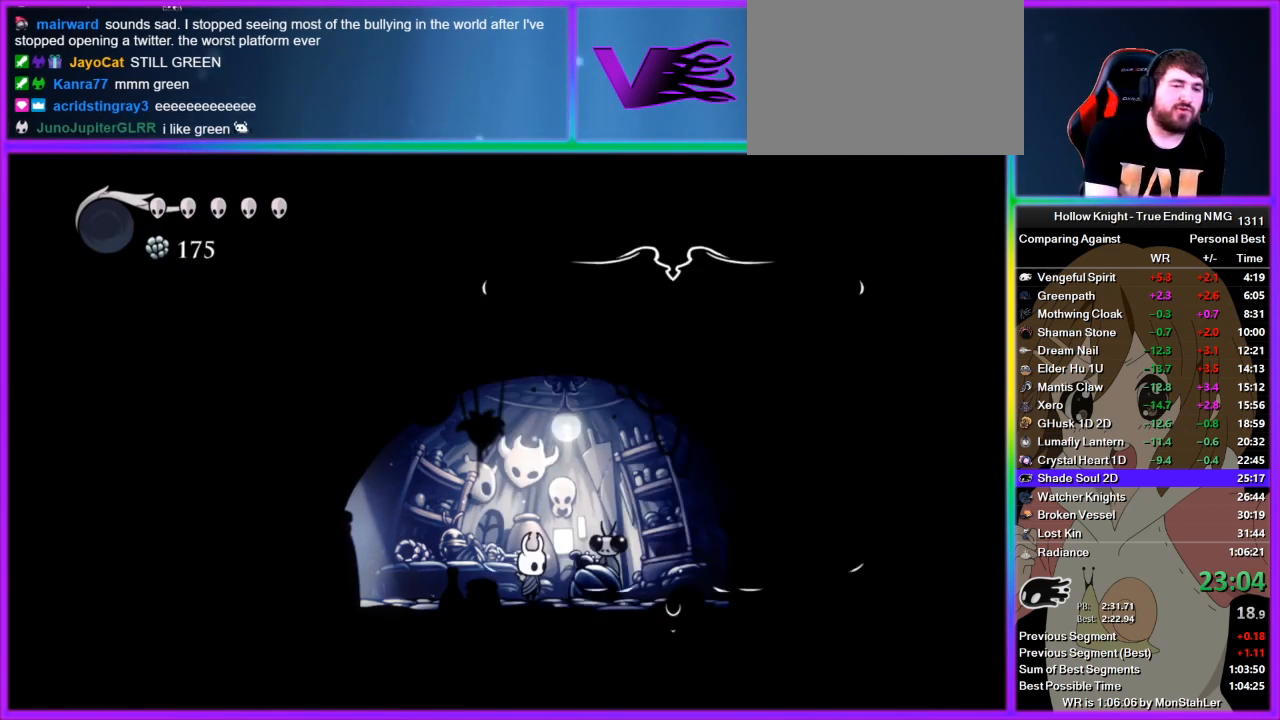
{"buttons": [], "left_stick": "left", "right_stick": "center", "events": []}
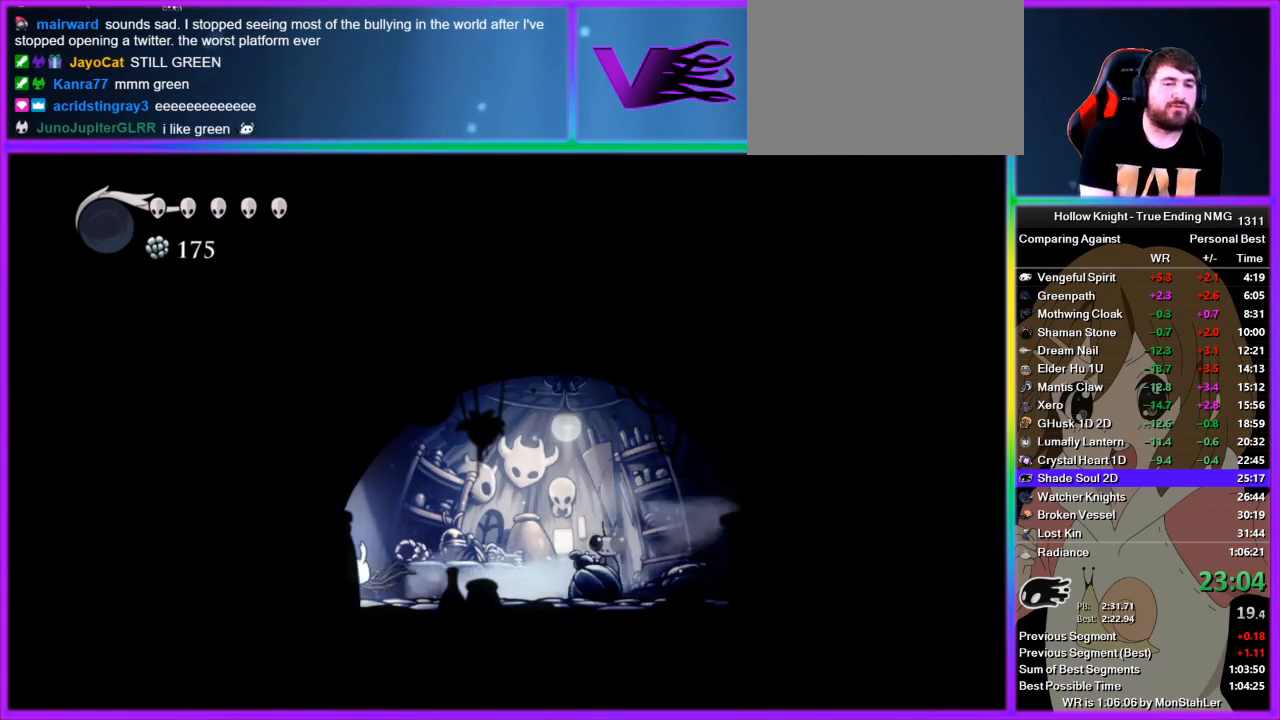
{"buttons": [], "left_stick": "center", "right_stick": "center", "events": [[422, "left_stick", "center"]]}
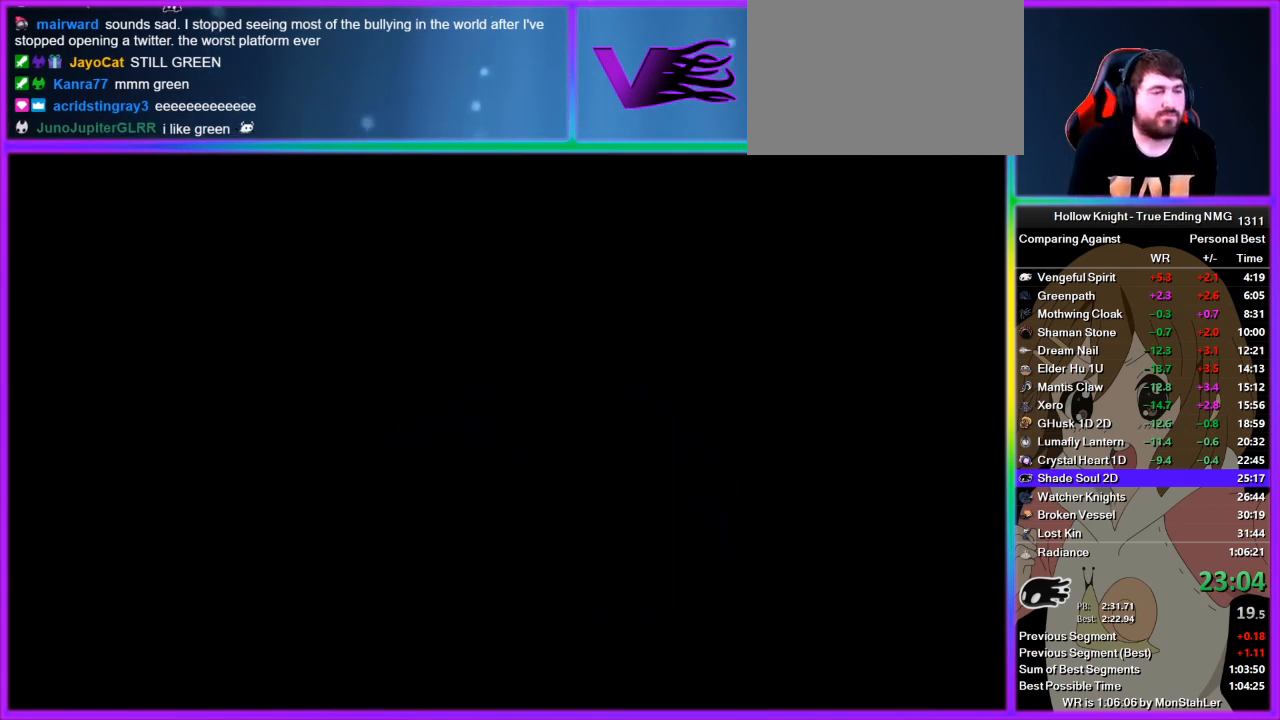
{"buttons": [], "left_stick": "right", "right_stick": "center", "events": [[178, "left_stick", "right"]]}
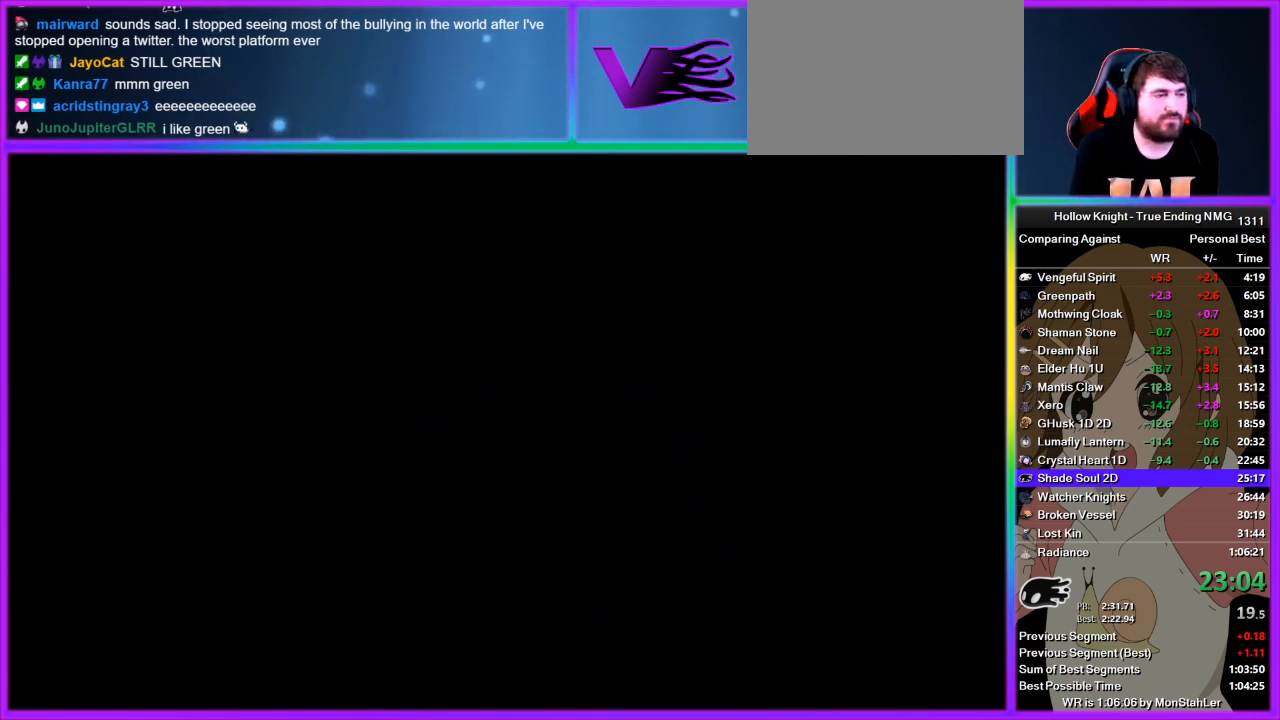
{"buttons": [], "left_stick": "right", "right_stick": "center", "events": []}
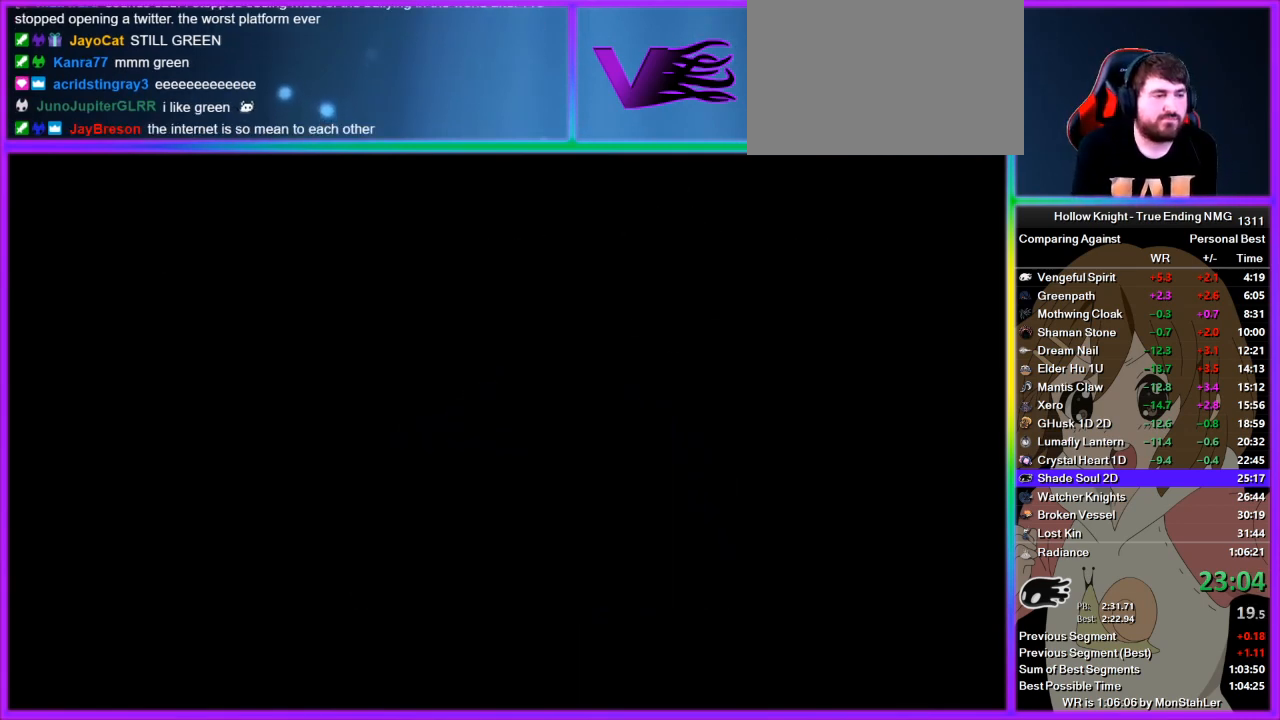
{"buttons": [], "left_stick": "right", "right_stick": "center", "events": []}
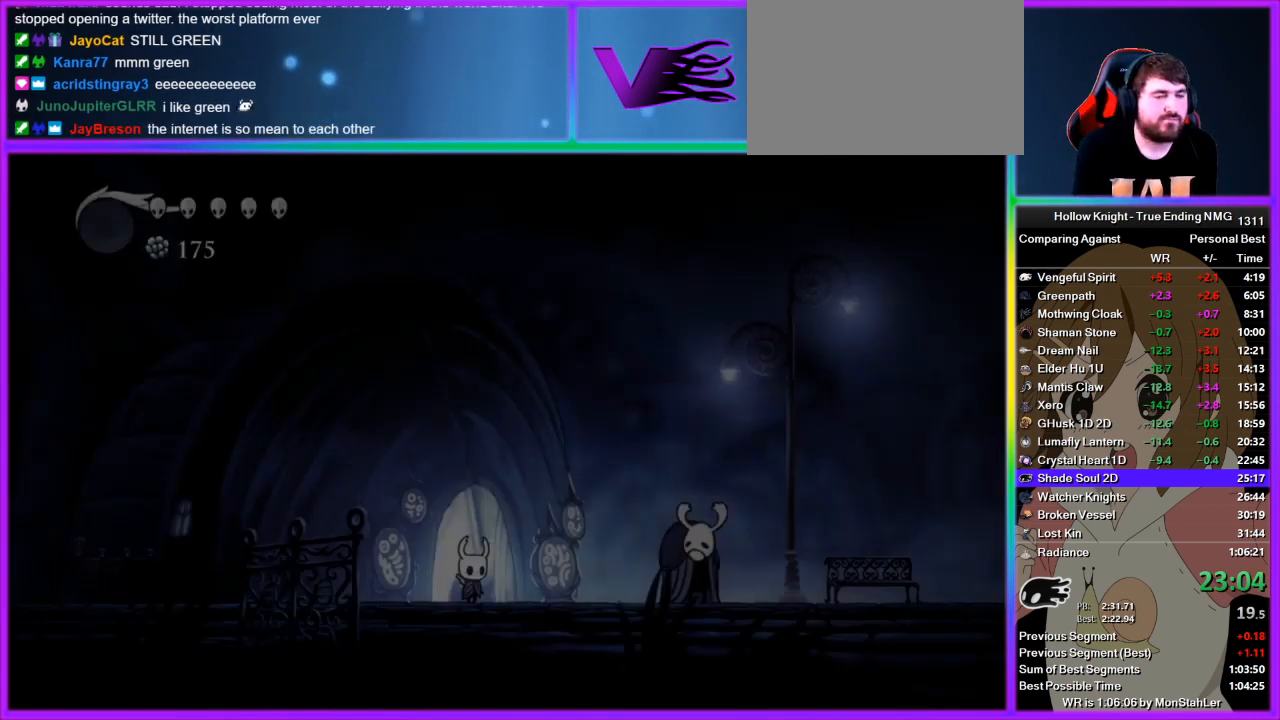
{"buttons": [], "left_stick": "right", "right_stick": "center", "events": []}
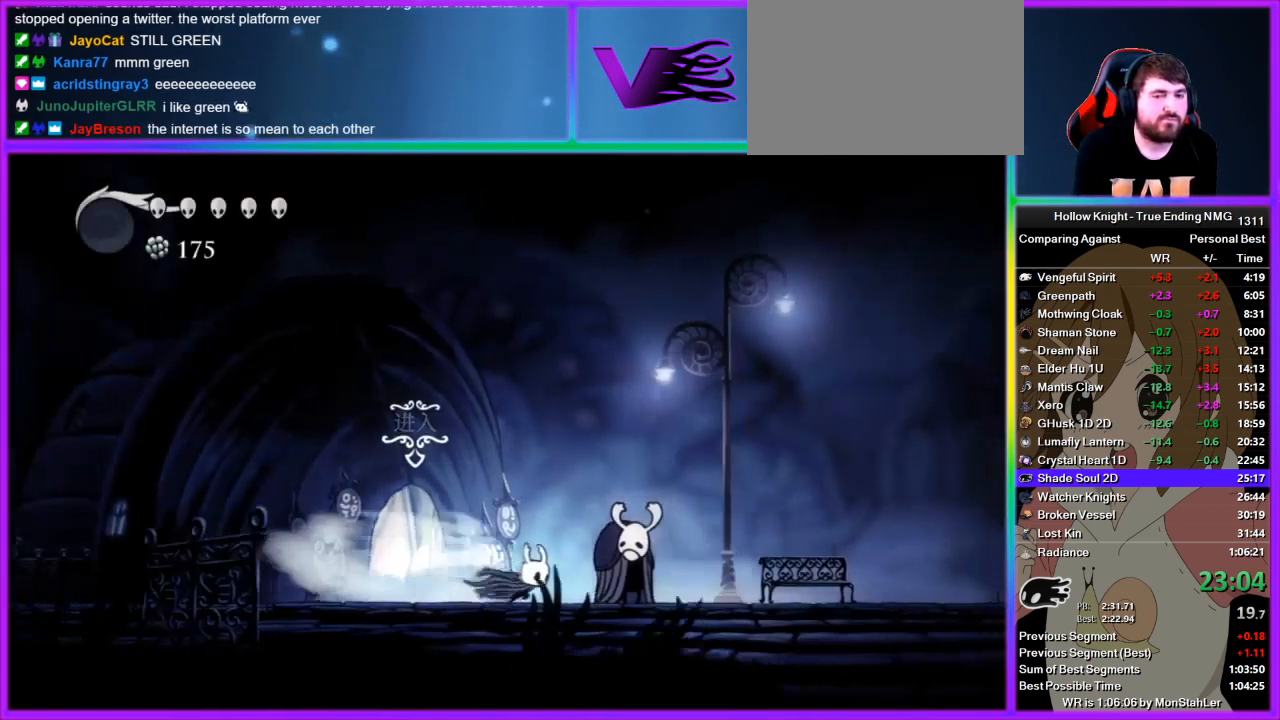
{"buttons": [], "left_stick": "right", "right_stick": "center", "events": []}
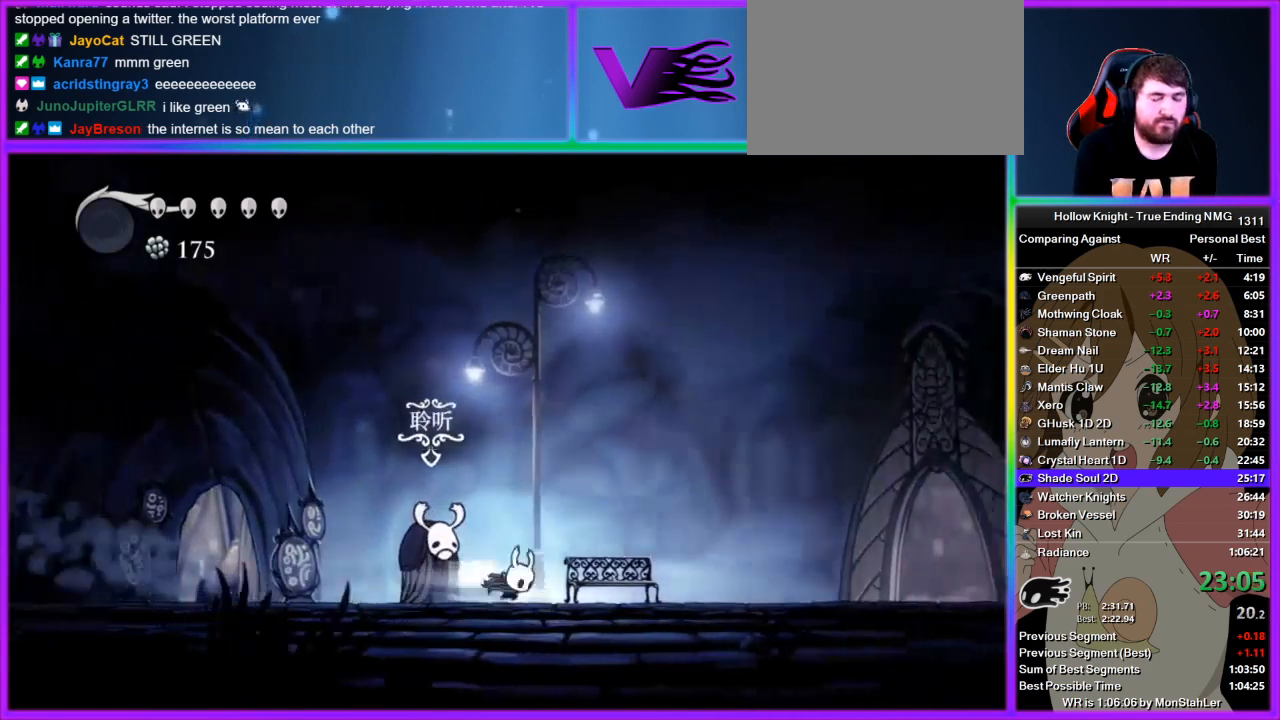
{"buttons": [], "left_stick": "right", "right_stick": "center", "events": []}
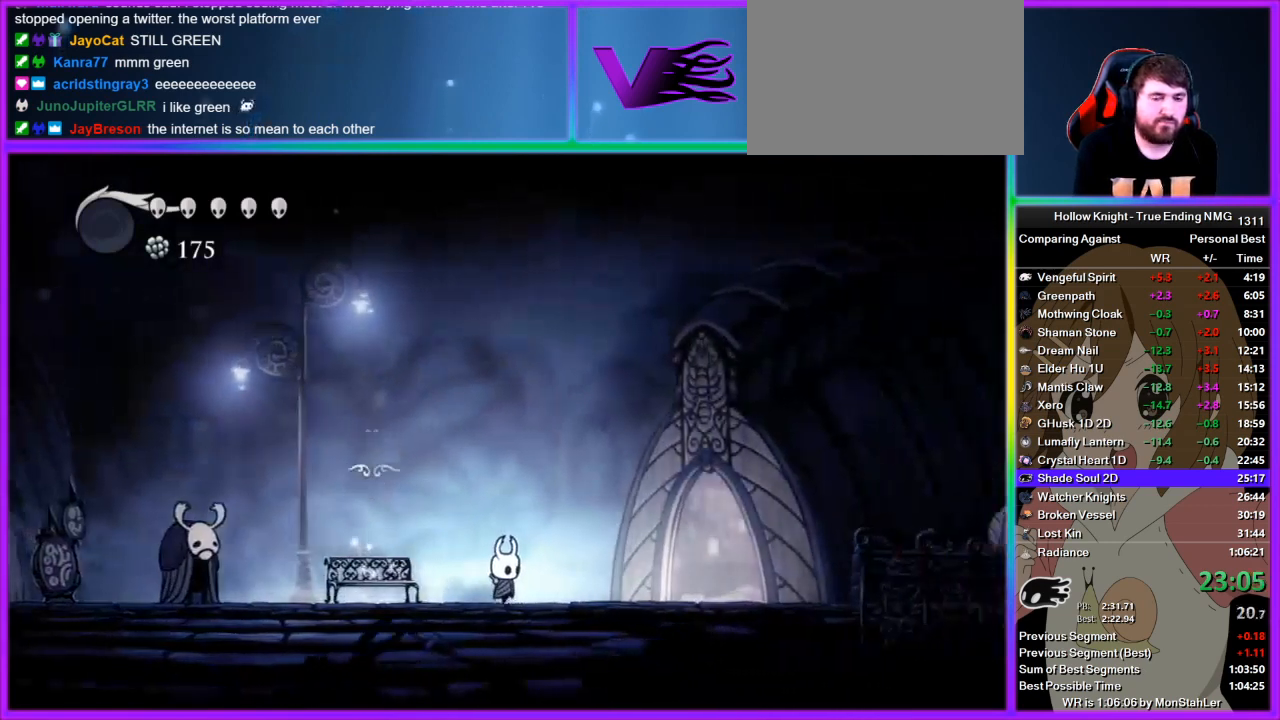
{"buttons": ["DPAD_UP"], "left_stick": "right", "right_stick": "center", "events": [[400, "DPAD_UP", "down"]]}
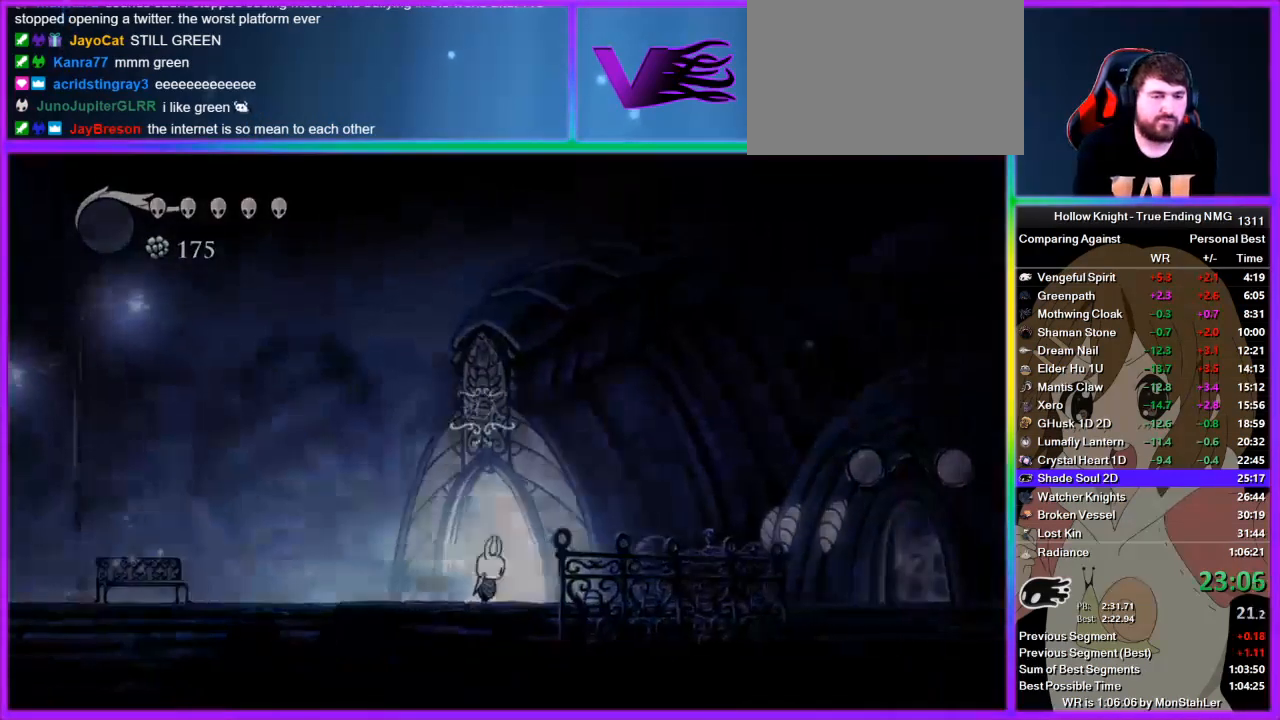
{"buttons": [], "left_stick": "center", "right_stick": "center", "events": [[44, "DPAD_UP", "up"], [44, "left_stick", "center"]]}
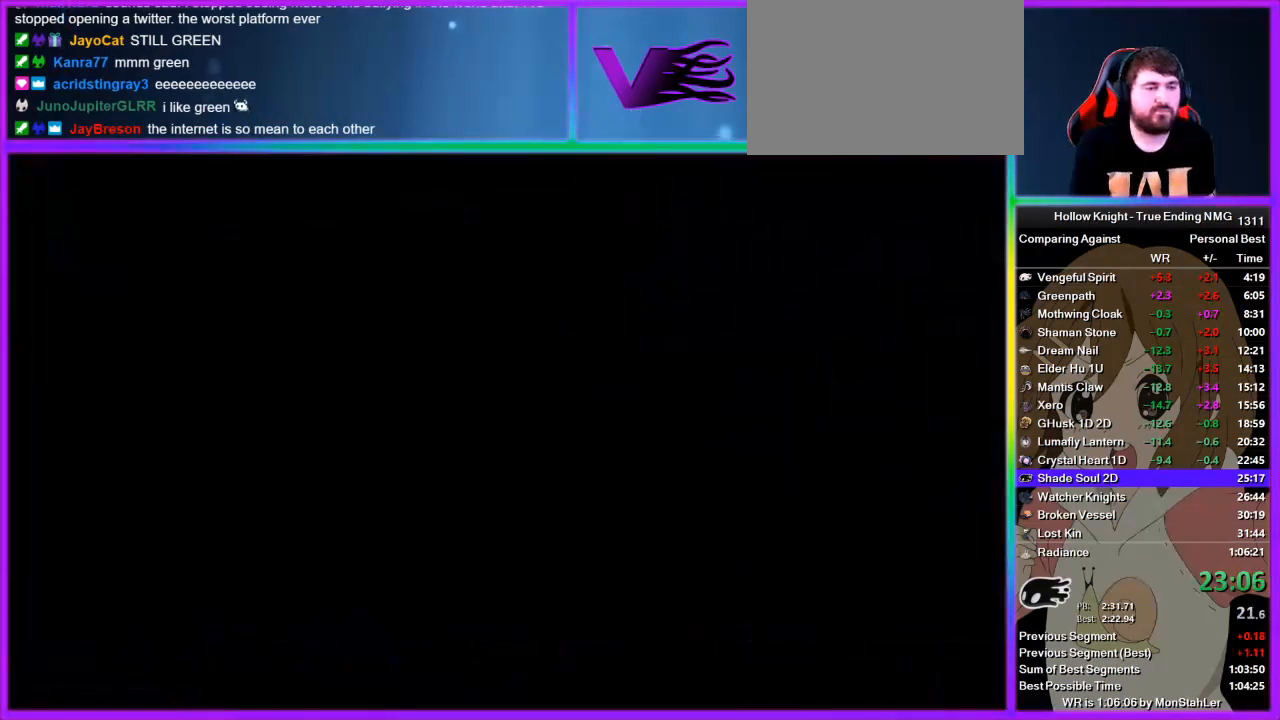
{"buttons": [], "left_stick": "center", "right_stick": "center", "events": []}
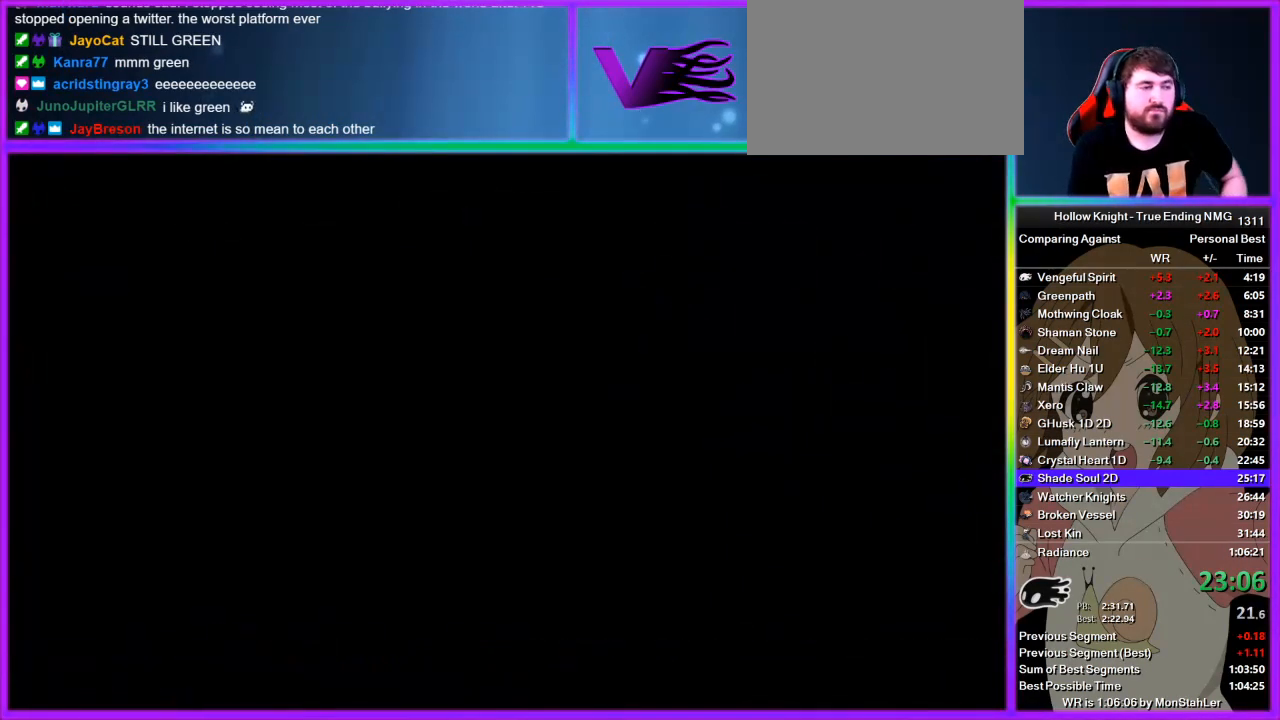
{"buttons": [], "left_stick": "center", "right_stick": "center", "events": []}
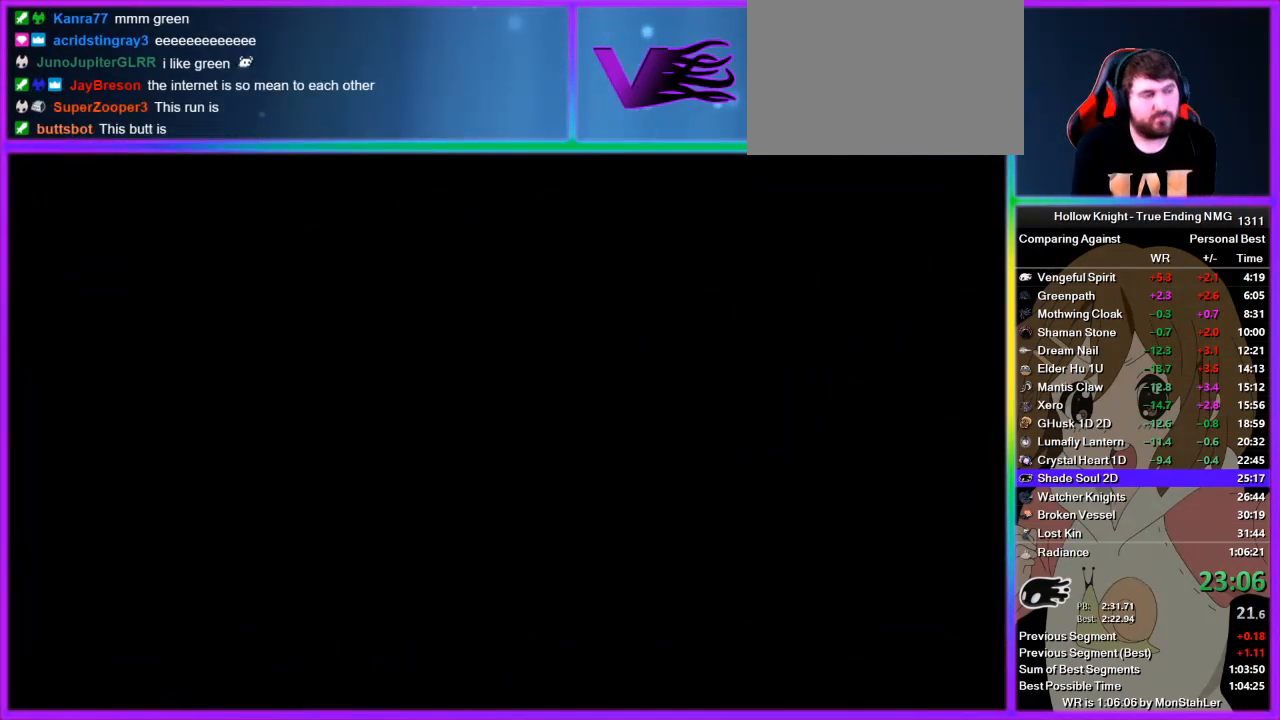
{"buttons": [], "left_stick": "right", "right_stick": "center", "events": [[67, "left_stick", "right"]]}
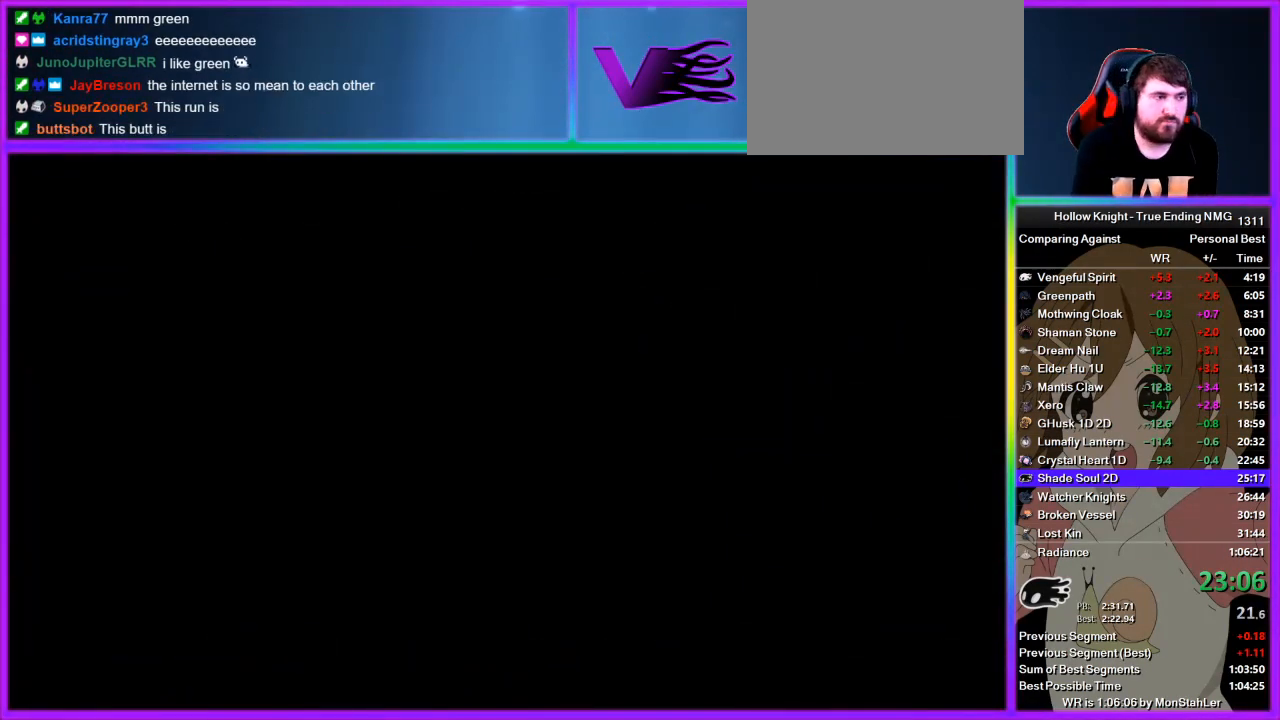
{"buttons": [], "left_stick": "right", "right_stick": "center", "events": []}
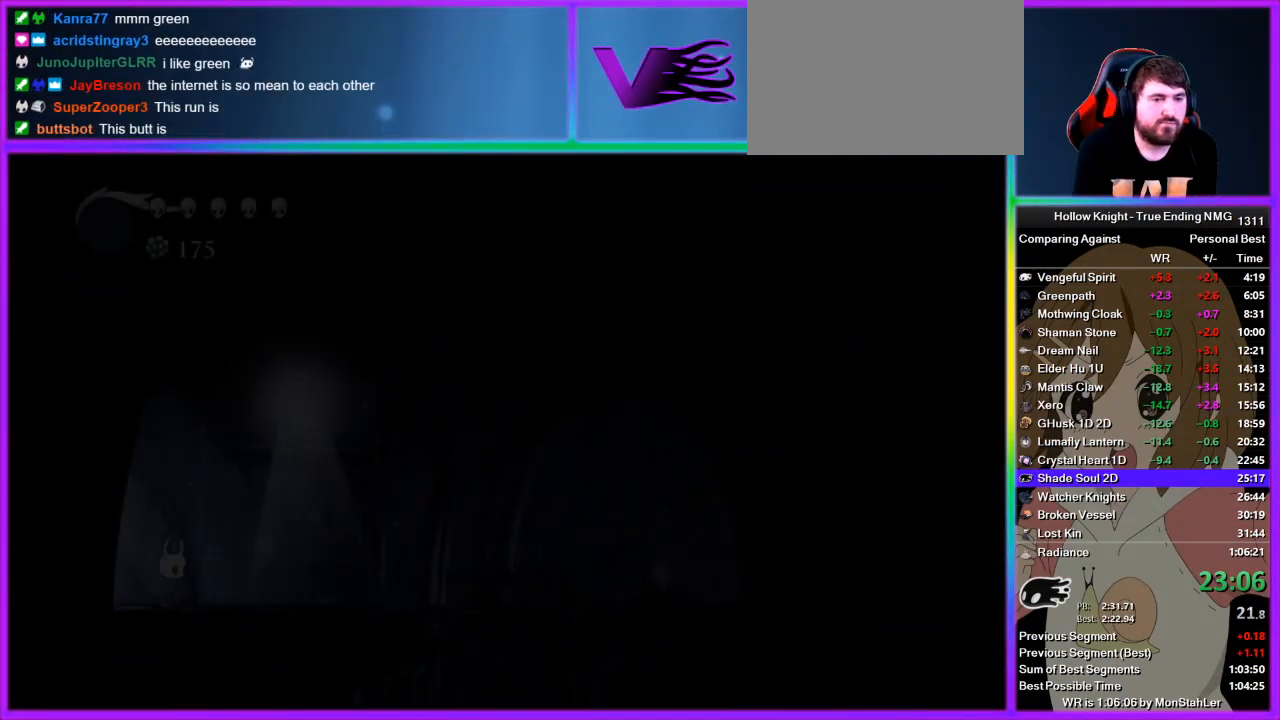
{"buttons": [], "left_stick": "right", "right_stick": "center", "events": []}
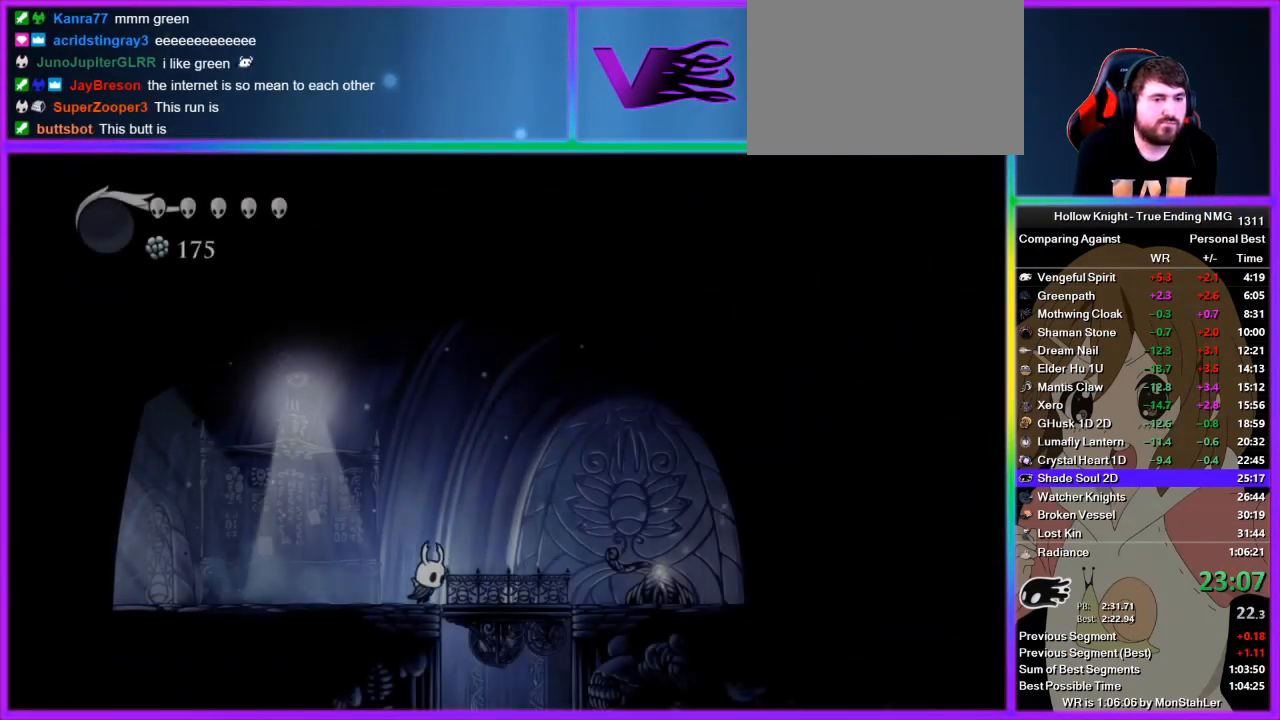
{"buttons": [], "left_stick": "center", "right_stick": "center", "events": [[378, "left_stick", "center"]]}
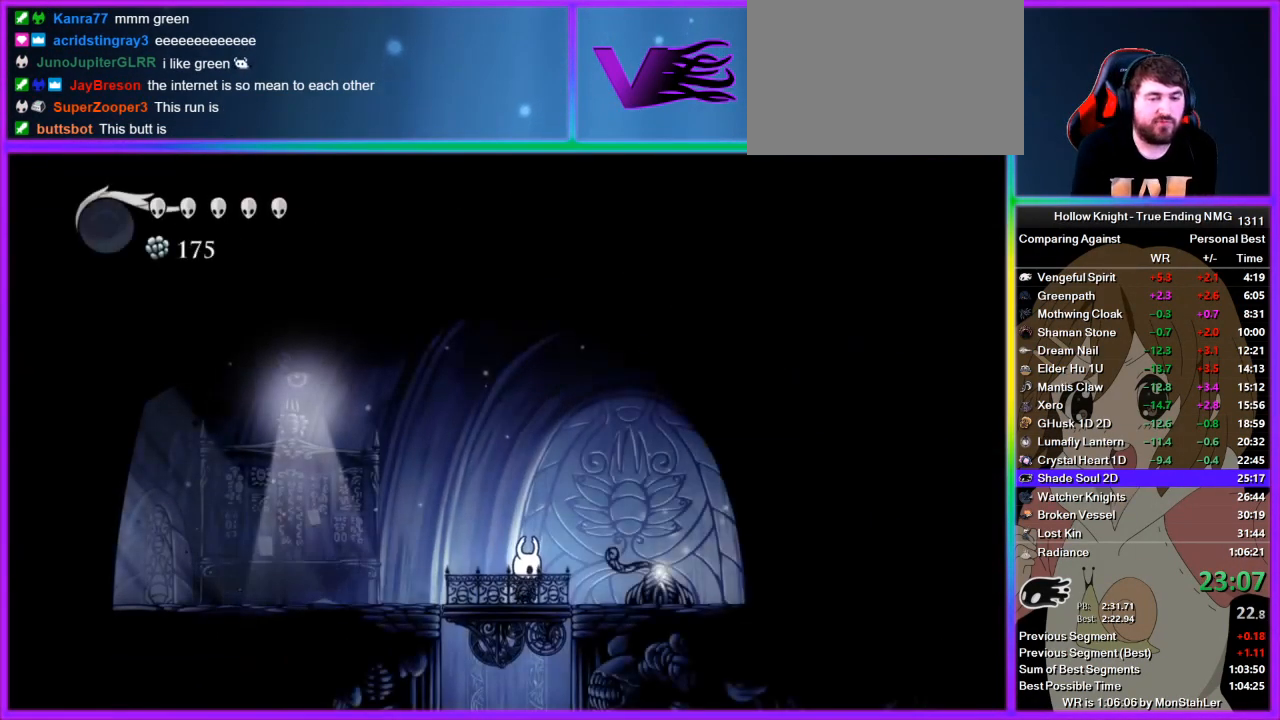
{"buttons": [], "left_stick": "center", "right_stick": "center", "events": [[67, "DPAD_RIGHT", "down"], [111, "DPAD_RIGHT", "up"], [178, "DPAD_RIGHT", "down"], [200, "DPAD_RIGHT", "up"], [311, "DPAD_RIGHT", "down"], [333, "DPAD_RIGHT", "up"], [400, "DPAD_RIGHT", "down"], [445, "DPAD_RIGHT", "up"]]}
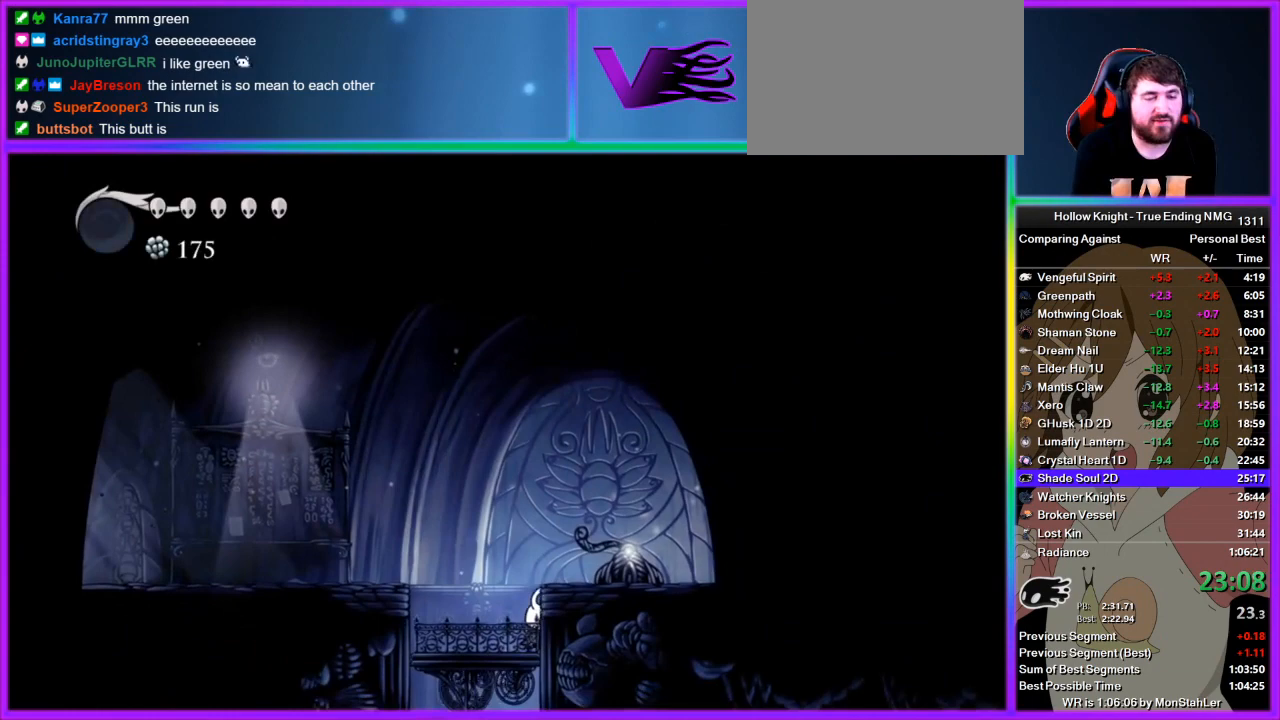
{"buttons": ["DPAD_RIGHT"], "left_stick": "center", "right_stick": "center", "events": [[22, "DPAD_RIGHT", "down"], [89, "DPAD_RIGHT", "up"], [156, "DPAD_RIGHT", "down"], [178, "DPAD_RIGHT", "up"], [289, "DPAD_RIGHT", "down"], [311, "DPAD_RIGHT", "up"], [378, "DPAD_RIGHT", "down"], [444, "DPAD_RIGHT", "up"], [511, "DPAD_RIGHT", "down"]]}
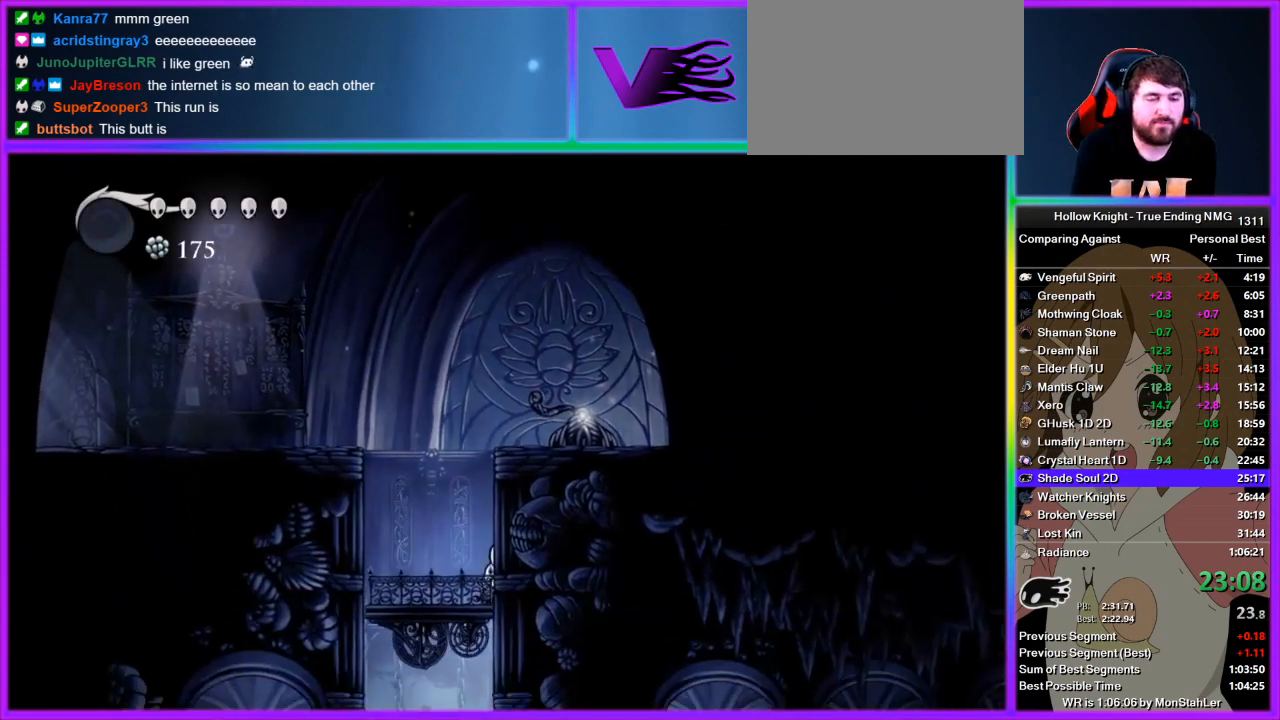
{"buttons": [], "left_stick": "center", "right_stick": "center", "events": [[45, "DPAD_RIGHT", "up"], [111, "DPAD_RIGHT", "down"], [178, "DPAD_RIGHT", "up"]]}